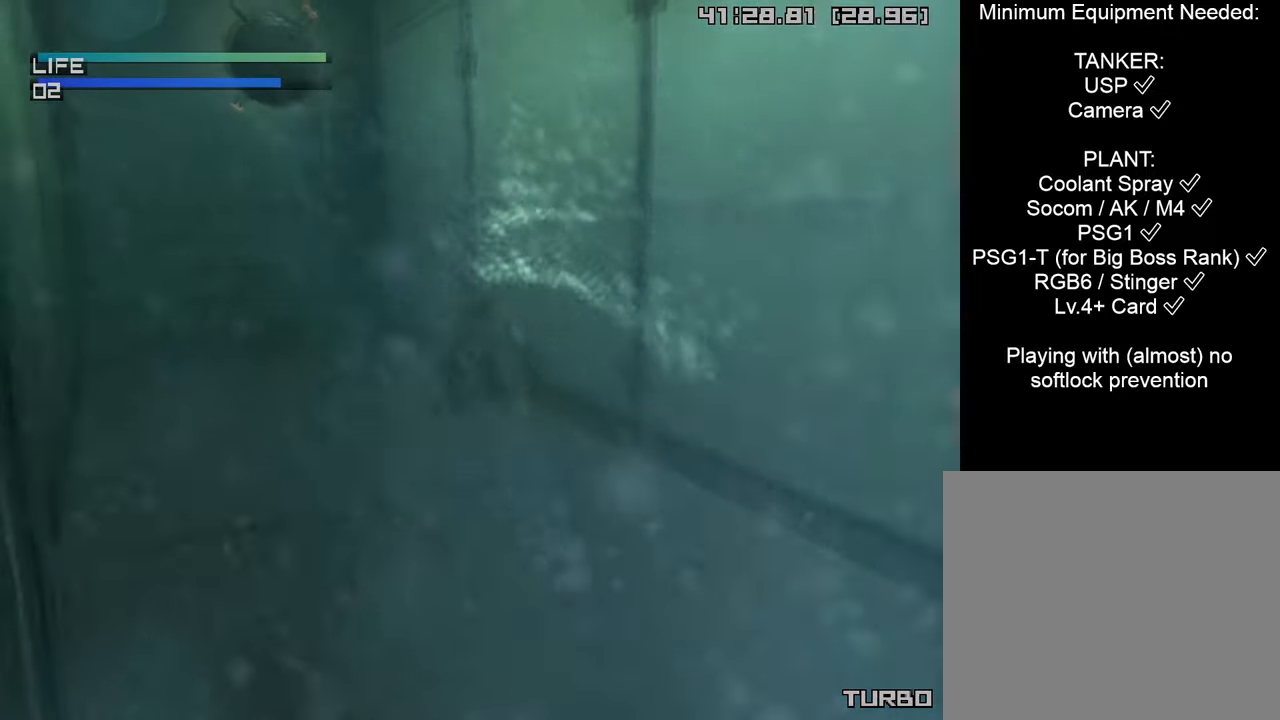
Gameplay with a controller (PlayStation layout); each line is a JSON object with the inputs held at the frame after it. "events" lists button and stick changes between this image and that frame as [ms after this image, input, new state], when the widget could be followed in between.
{"buttons": ["CIRCLE"], "left_stick": "center", "right_stick": "center", "events": []}
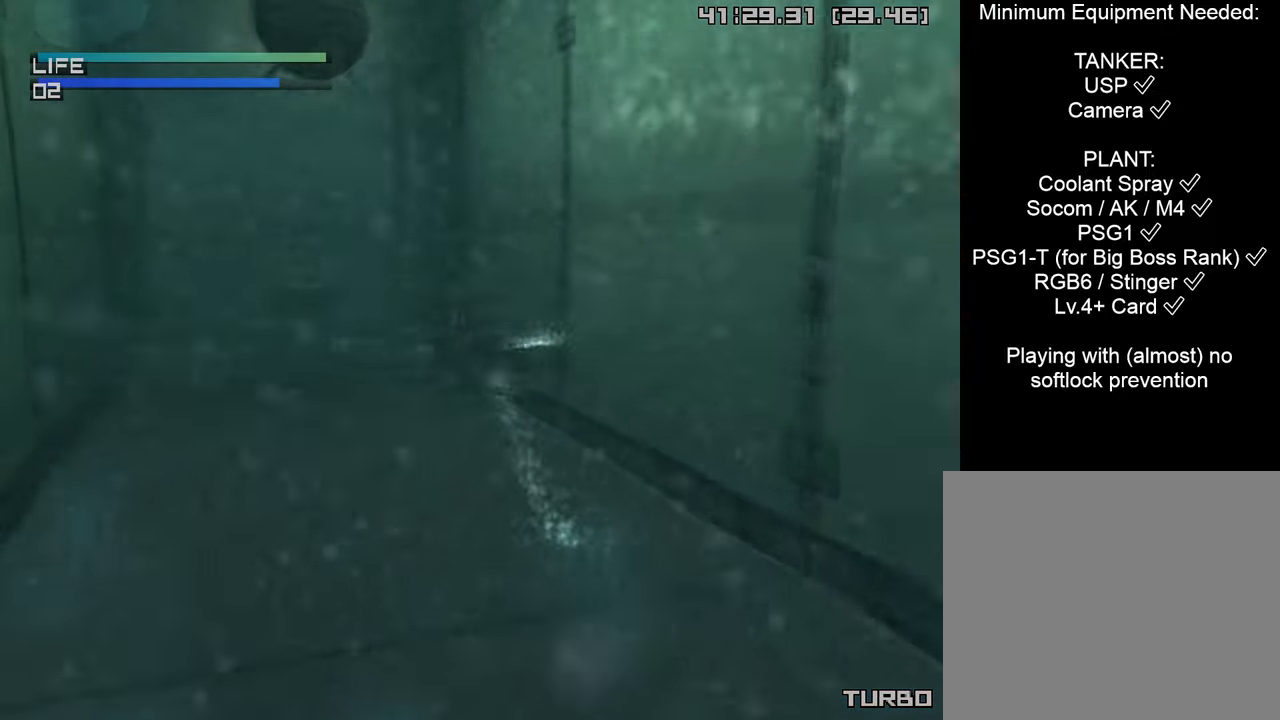
{"buttons": ["CIRCLE"], "left_stick": "center", "right_stick": "center", "events": []}
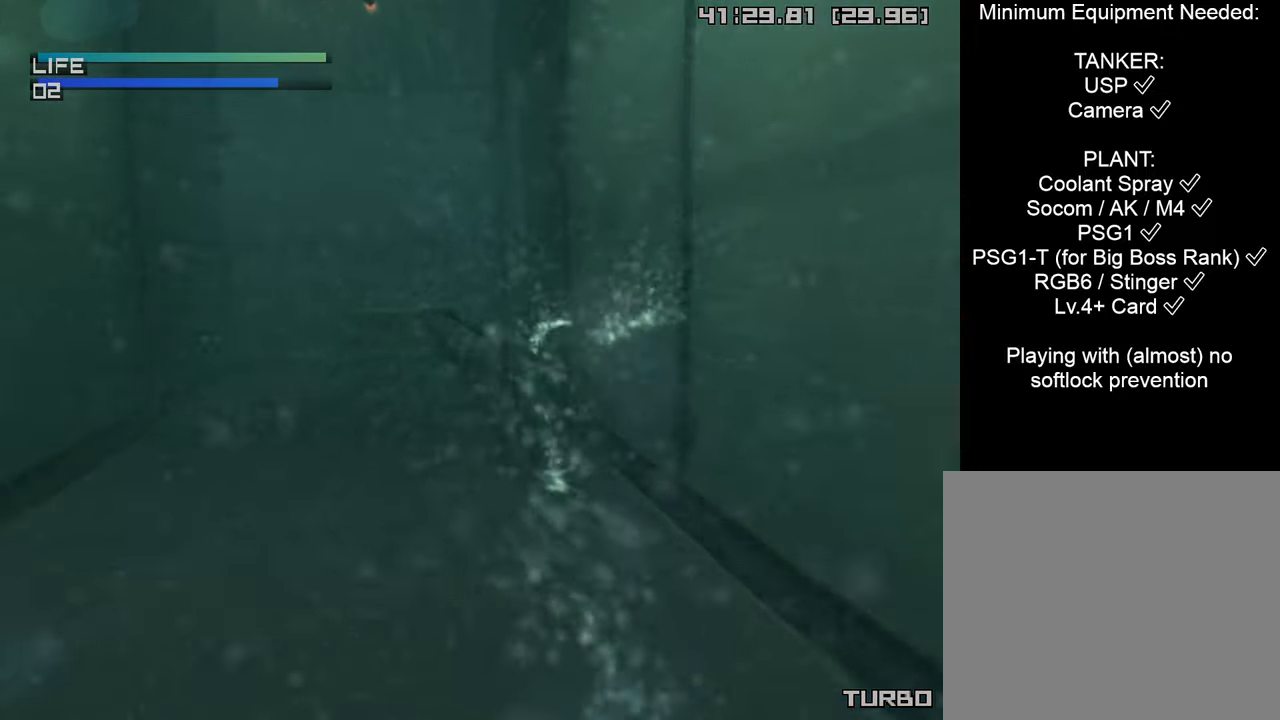
{"buttons": ["CIRCLE"], "left_stick": "left", "right_stick": "center", "events": [[300, "left_stick", "left"]]}
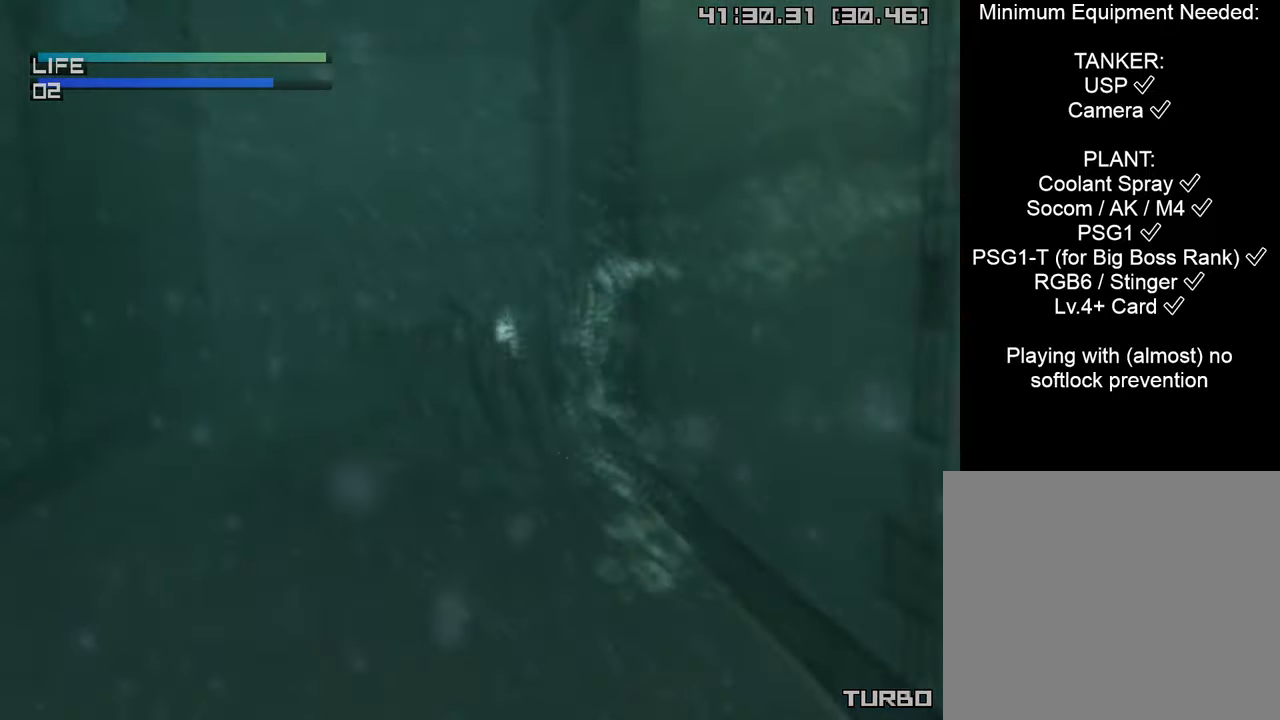
{"buttons": ["CIRCLE"], "left_stick": "left", "right_stick": "center", "events": []}
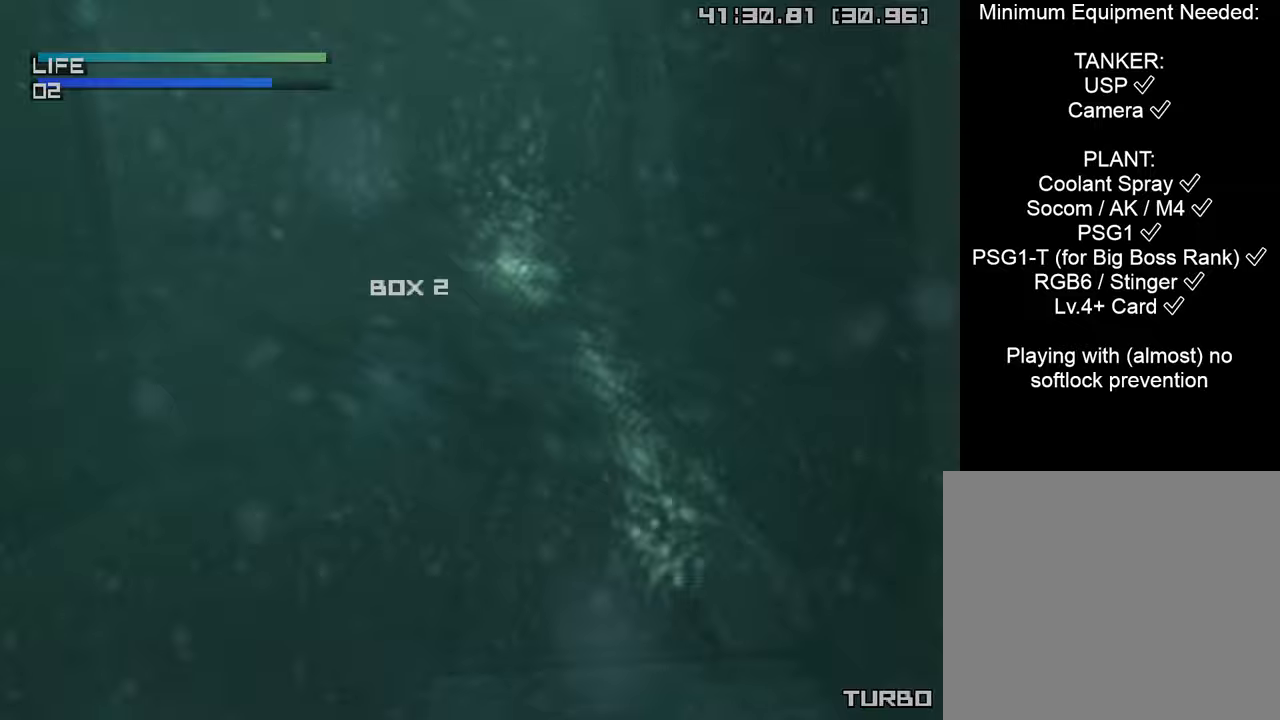
{"buttons": ["CIRCLE"], "left_stick": "down-left", "right_stick": "center", "events": [[200, "left_stick", "down-left"]]}
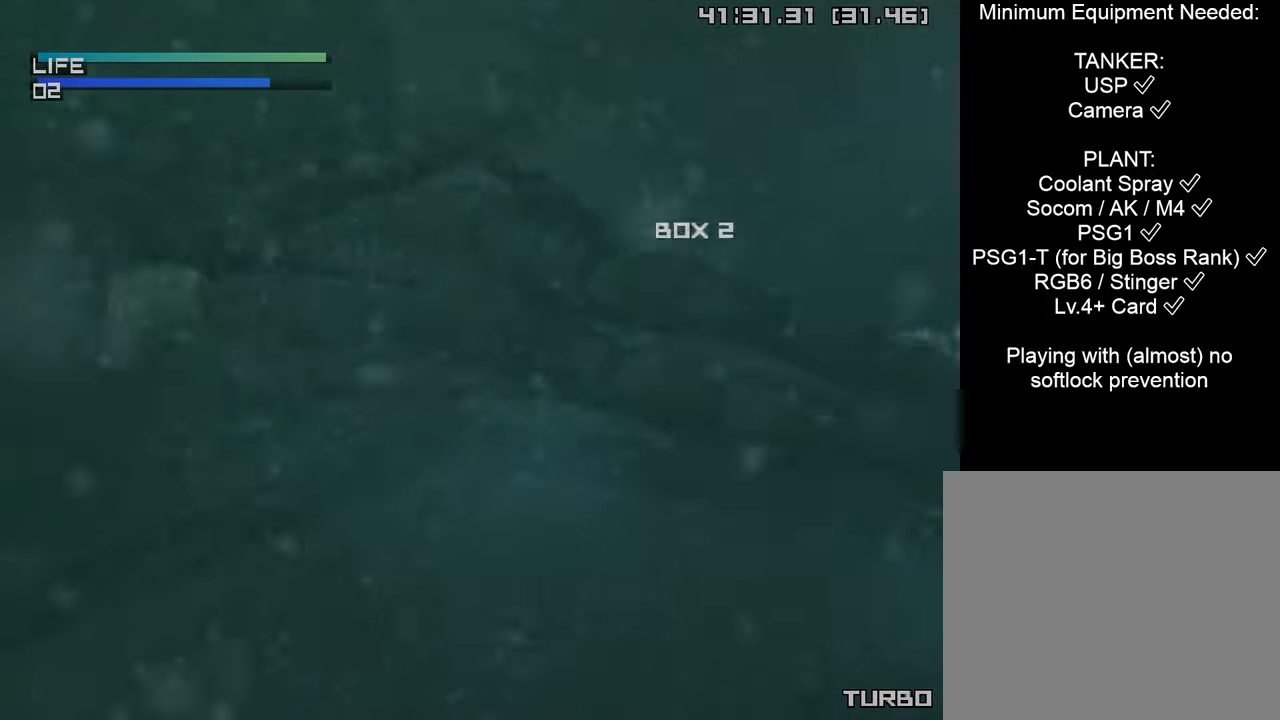
{"buttons": ["CIRCLE"], "left_stick": "center", "right_stick": "center", "events": [[267, "left_stick", "down"], [500, "left_stick", "center"]]}
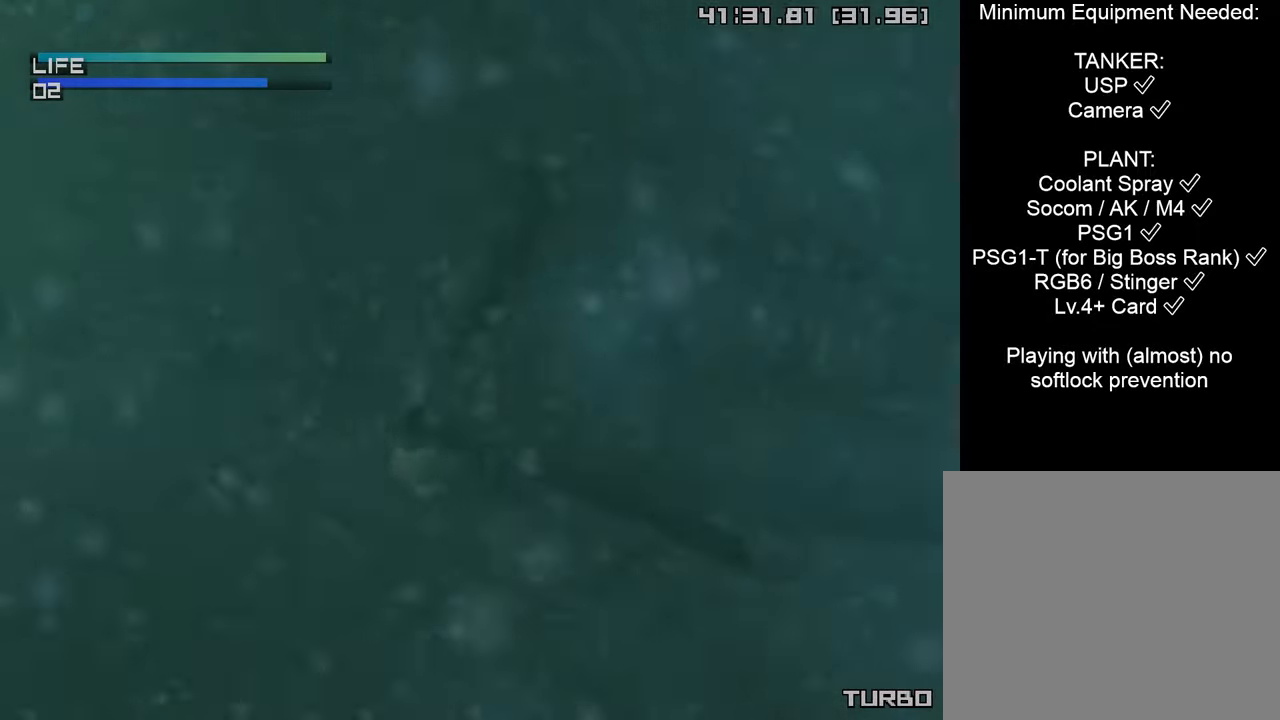
{"buttons": ["CIRCLE"], "left_stick": "center", "right_stick": "center", "events": []}
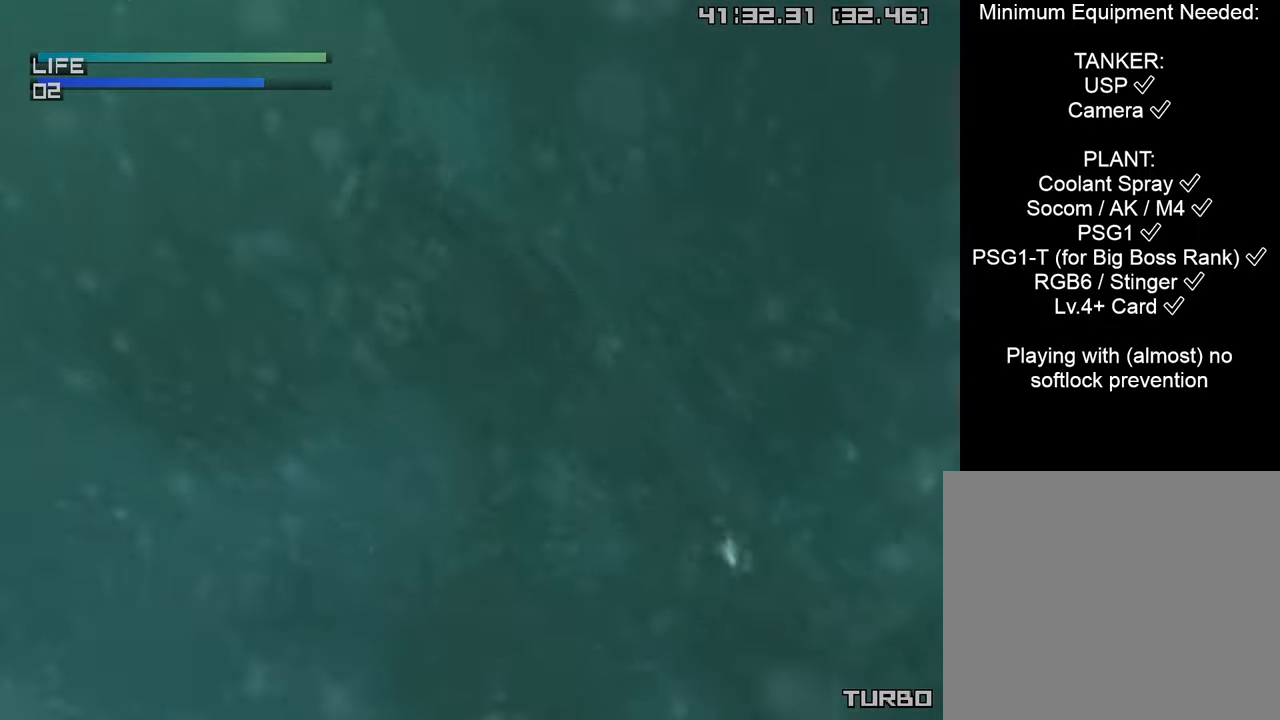
{"buttons": ["CIRCLE"], "left_stick": "center", "right_stick": "center", "events": []}
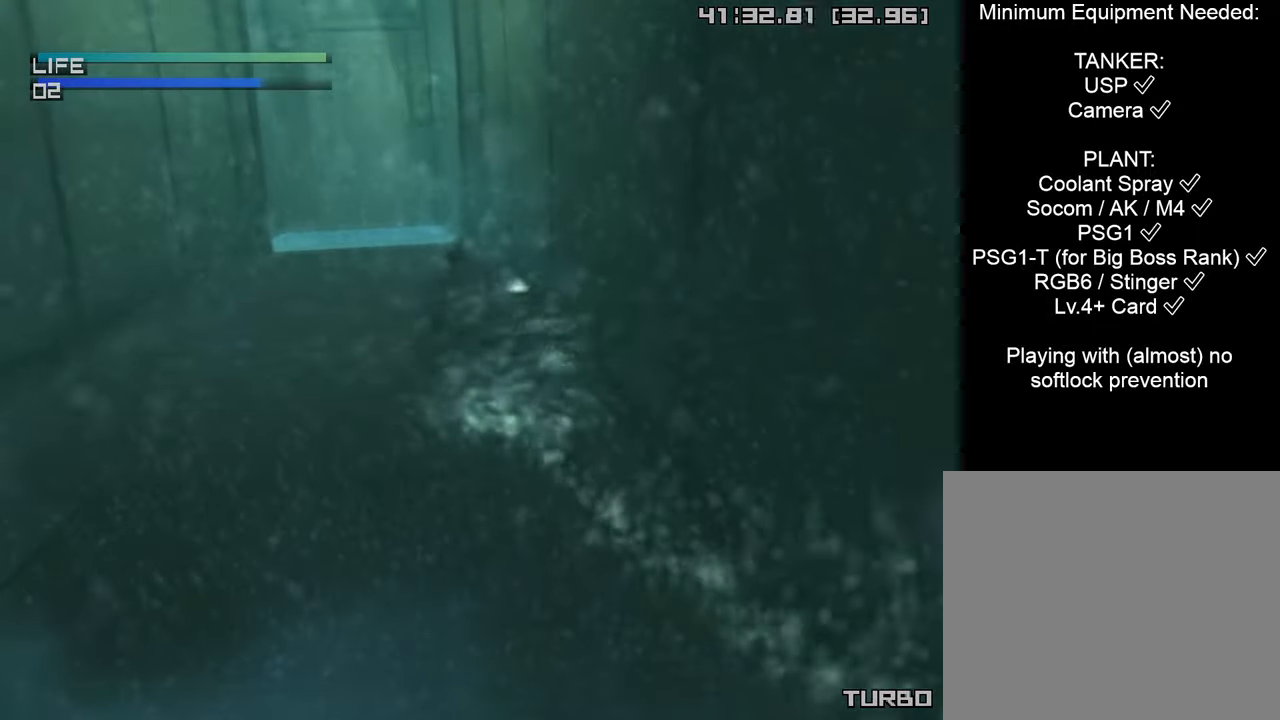
{"buttons": ["CIRCLE"], "left_stick": "center", "right_stick": "center", "events": []}
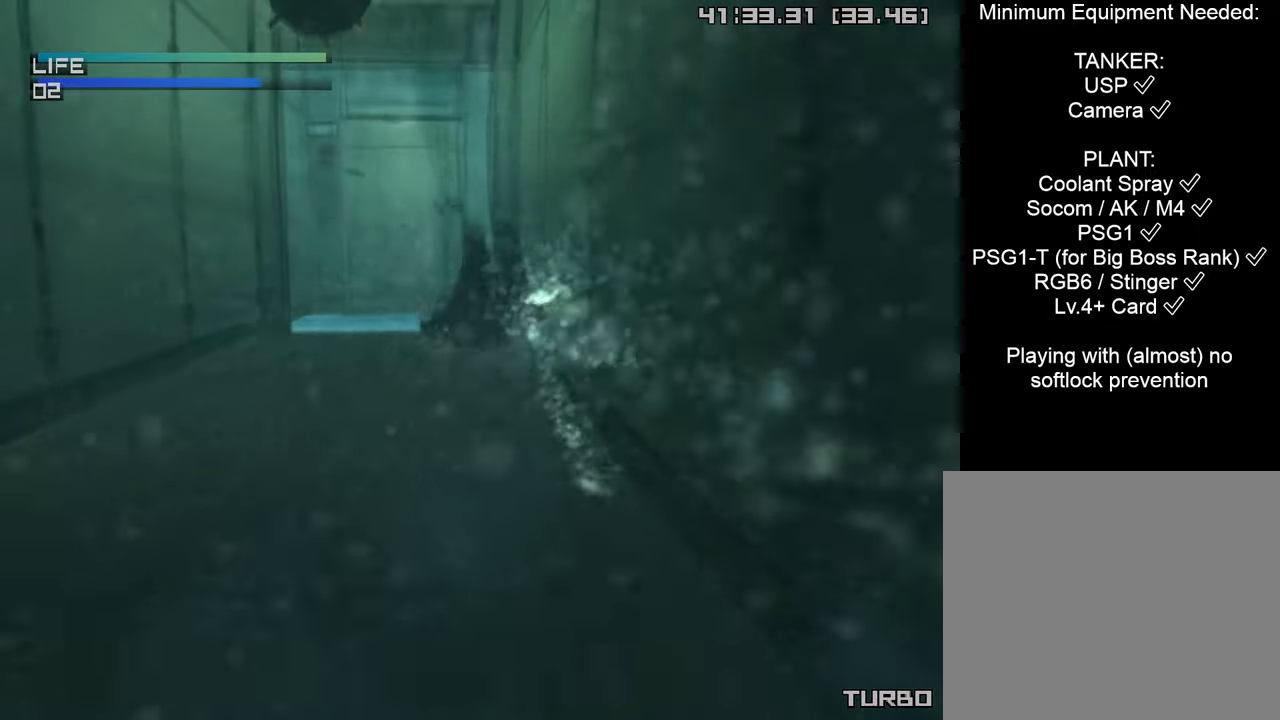
{"buttons": ["CIRCLE"], "left_stick": "center", "right_stick": "center", "events": []}
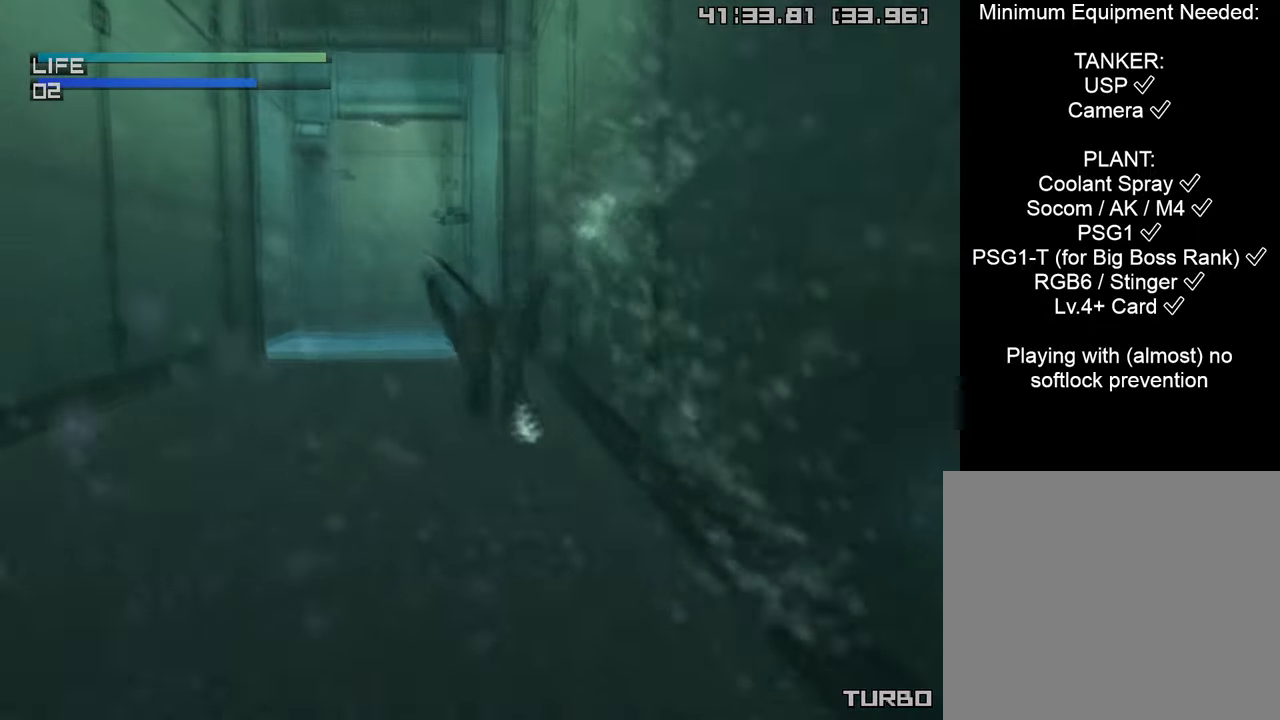
{"buttons": ["CIRCLE"], "left_stick": "center", "right_stick": "center", "events": []}
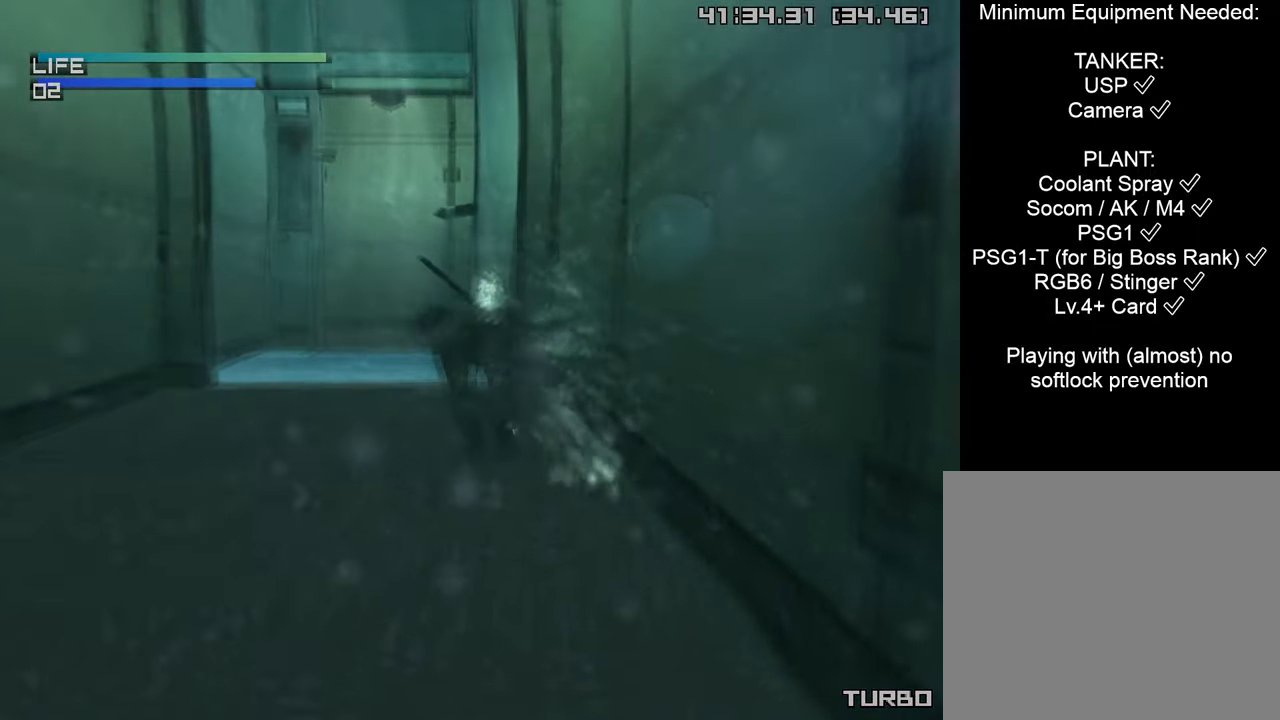
{"buttons": ["CIRCLE"], "left_stick": "down-right", "right_stick": "center", "events": [[183, "left_stick", "down-right"]]}
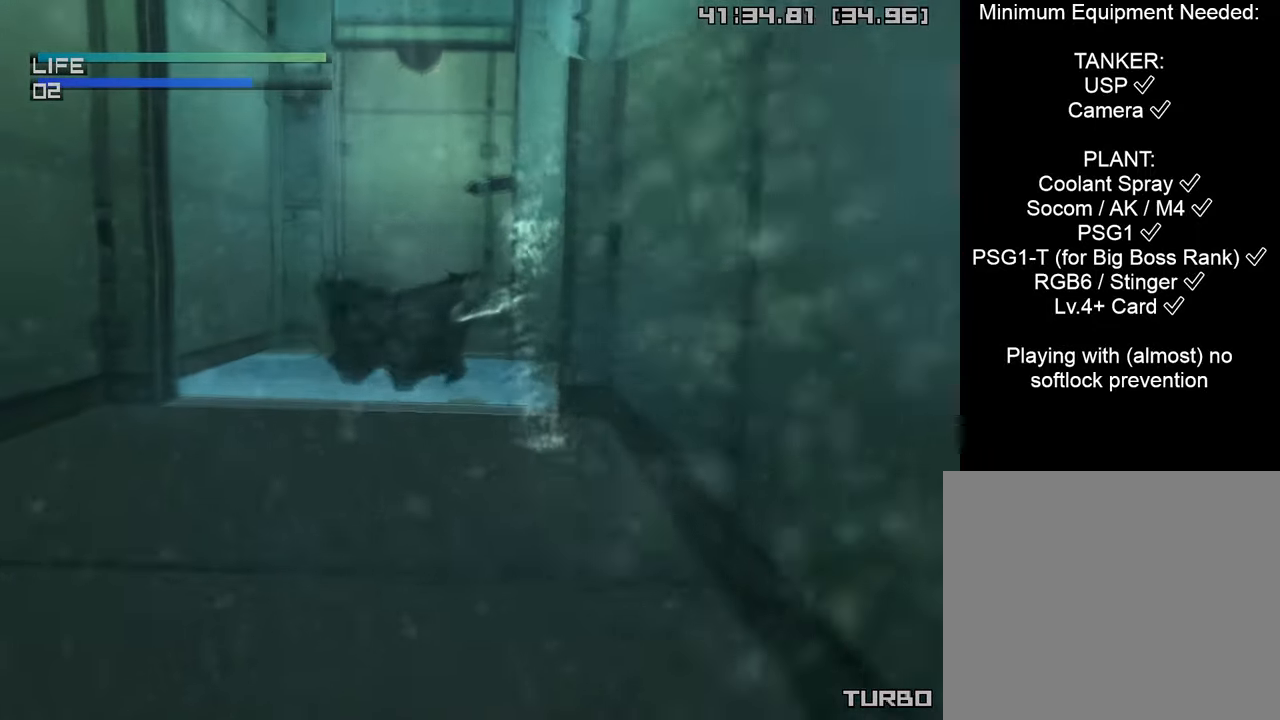
{"buttons": ["CIRCLE"], "left_stick": "down-right", "right_stick": "center", "events": []}
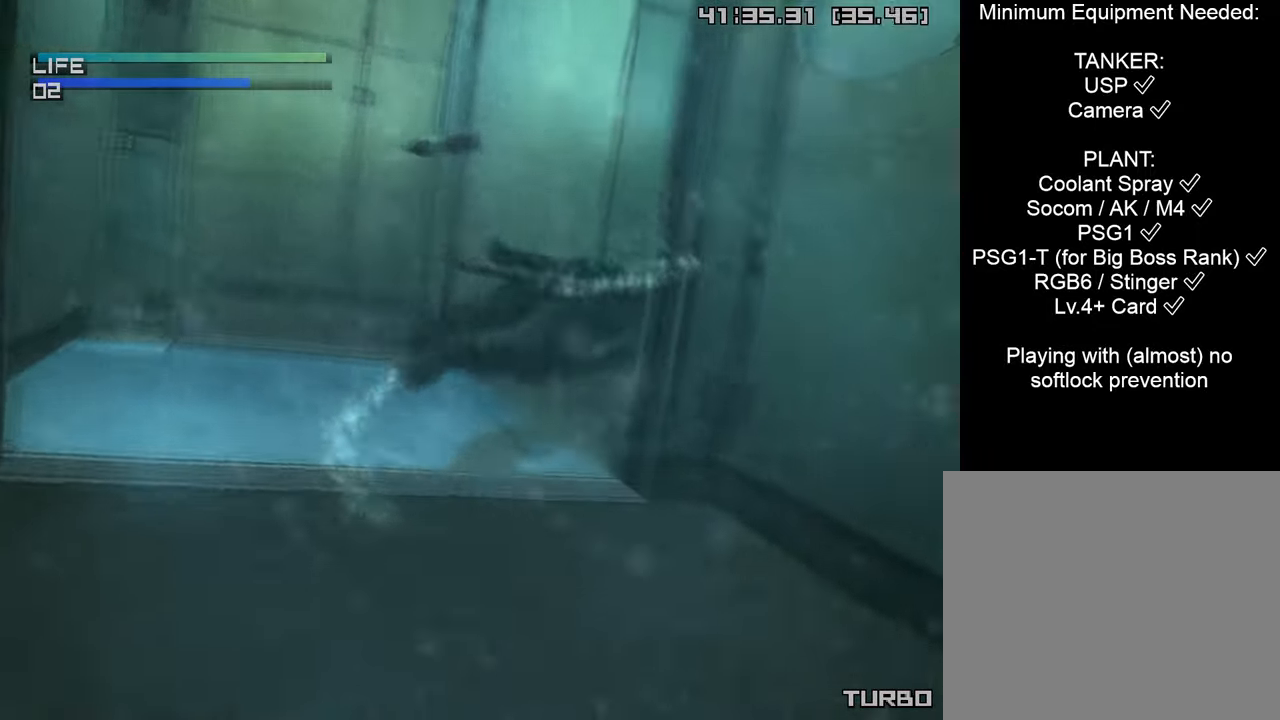
{"buttons": ["CIRCLE"], "left_stick": "center", "right_stick": "center", "events": [[467, "left_stick", "center"]]}
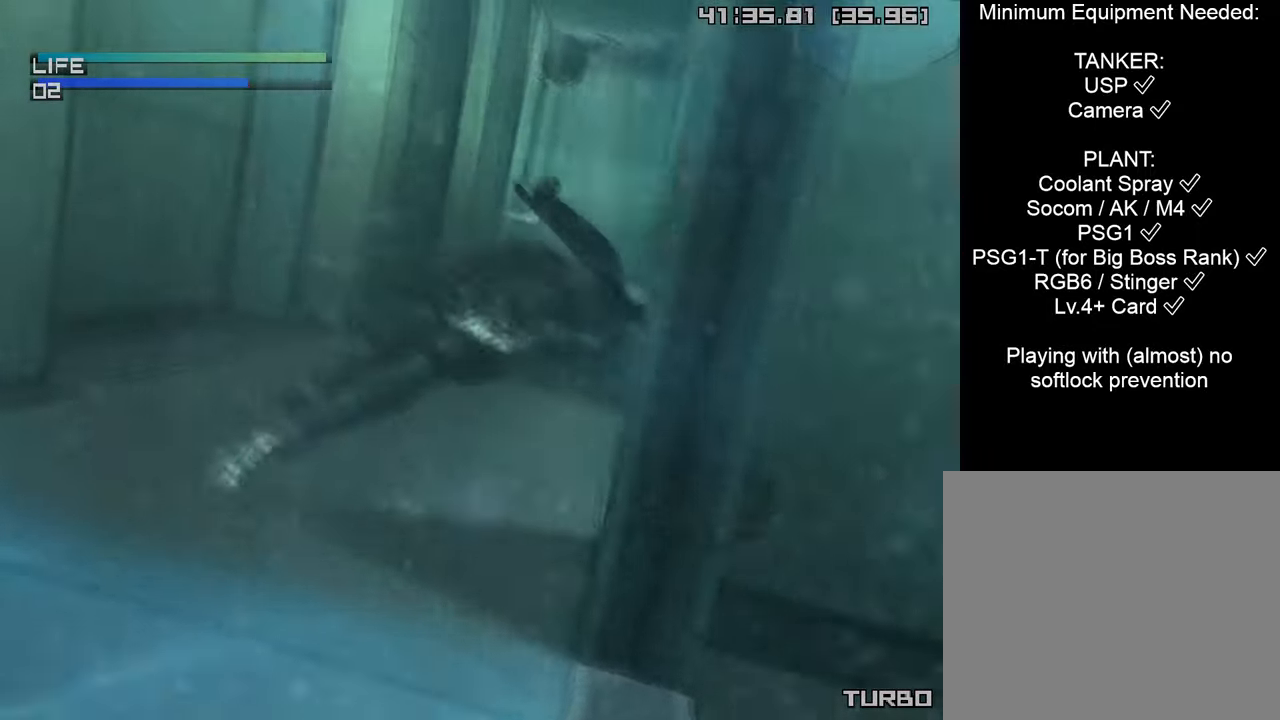
{"buttons": ["CIRCLE"], "left_stick": "center", "right_stick": "center", "events": []}
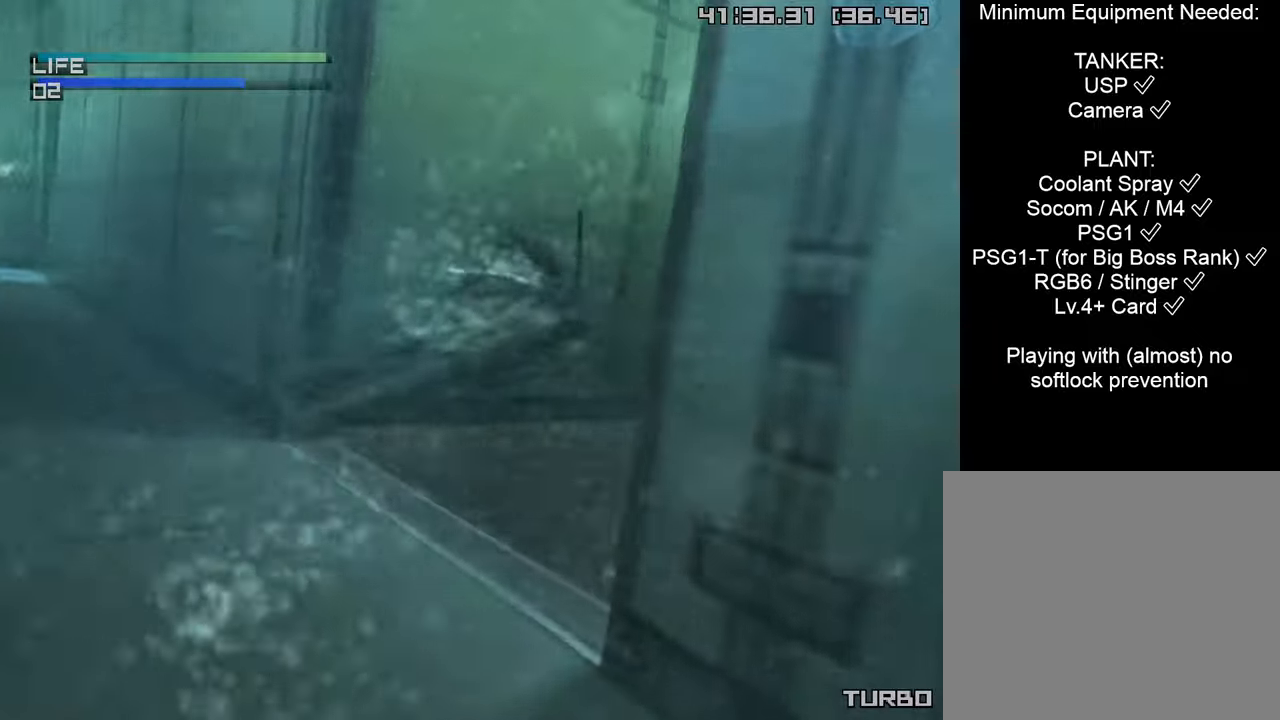
{"buttons": ["CIRCLE"], "left_stick": "center", "right_stick": "center", "events": []}
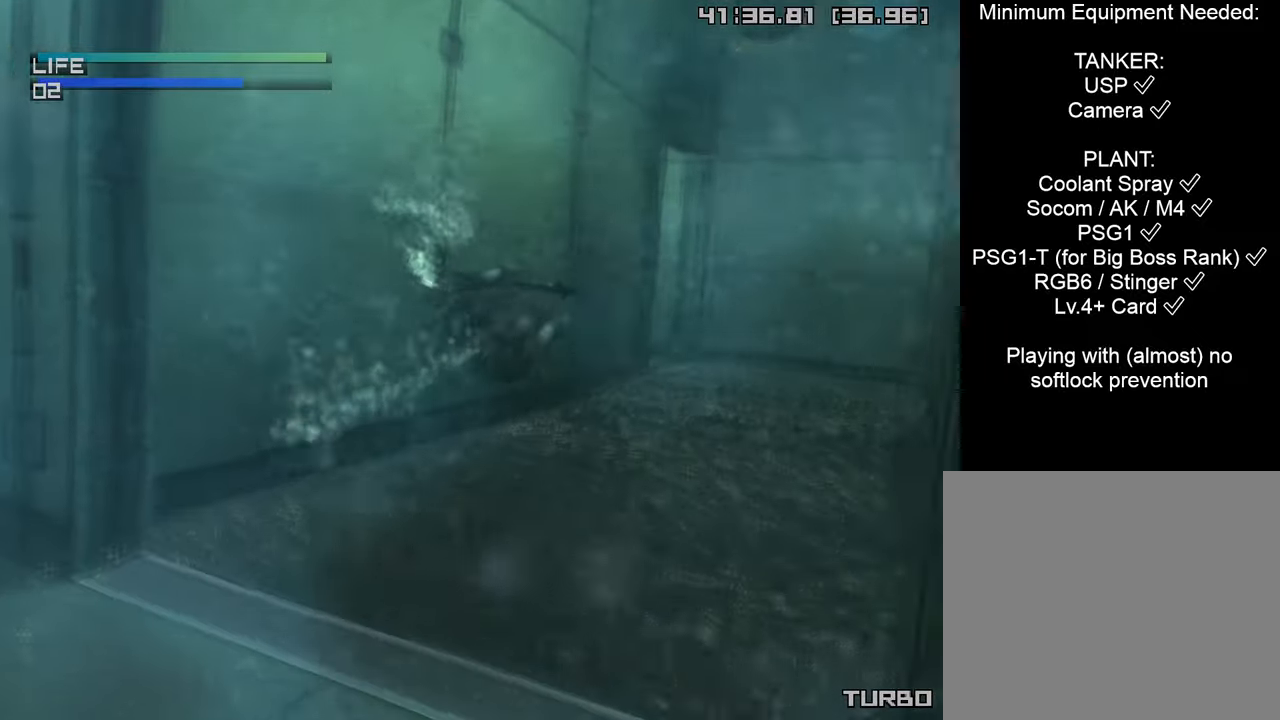
{"buttons": ["CIRCLE"], "left_stick": "center", "right_stick": "center", "events": []}
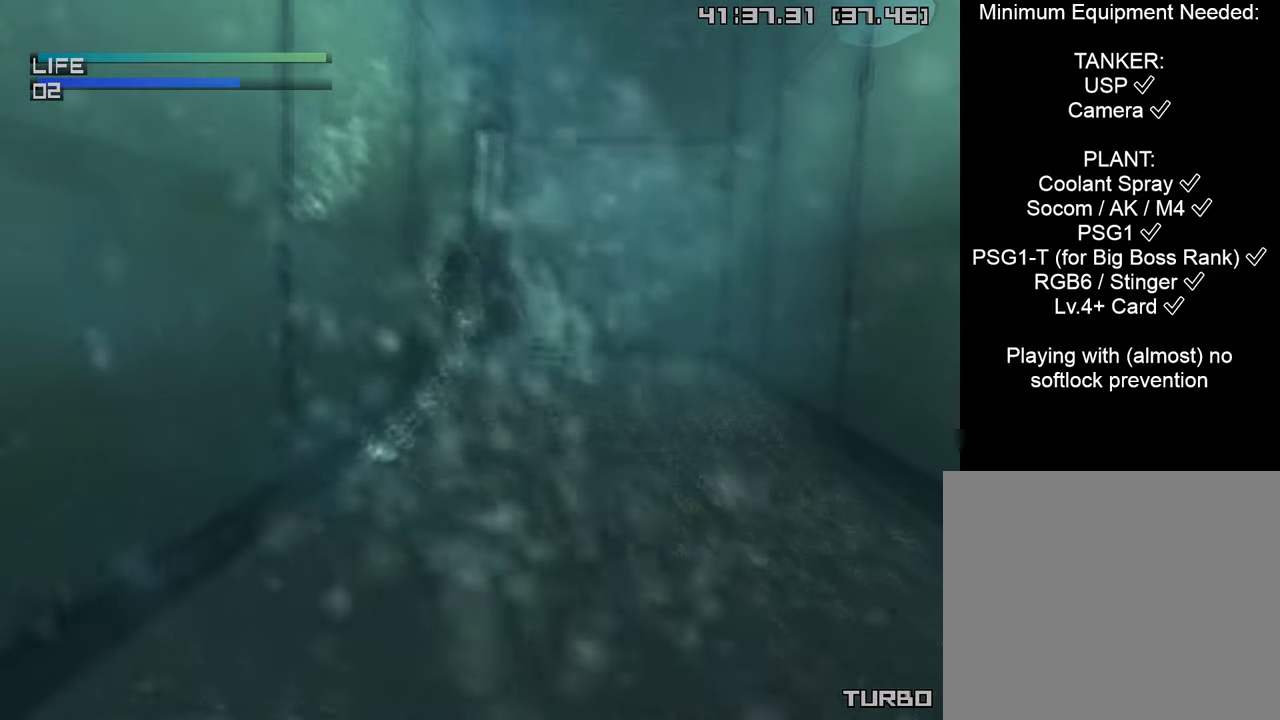
{"buttons": ["CIRCLE"], "left_stick": "center", "right_stick": "center", "events": []}
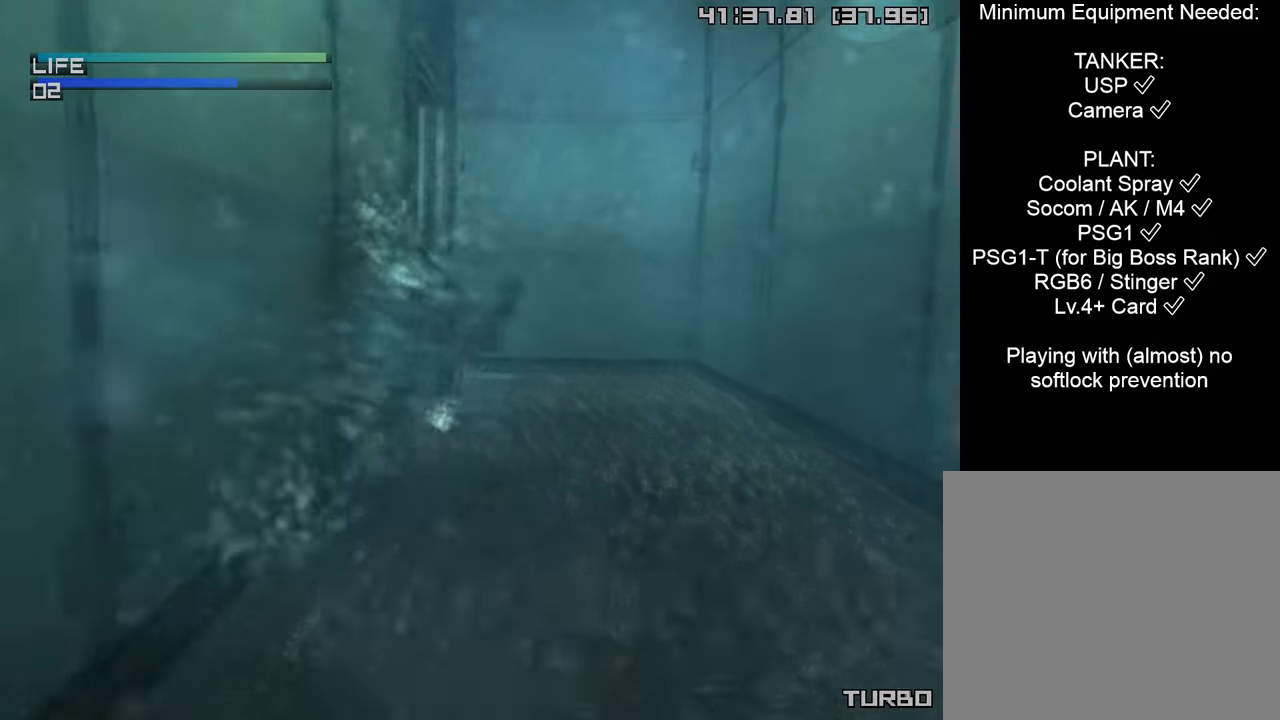
{"buttons": ["CIRCLE"], "left_stick": "left", "right_stick": "center", "events": [[200, "left_stick", "left"]]}
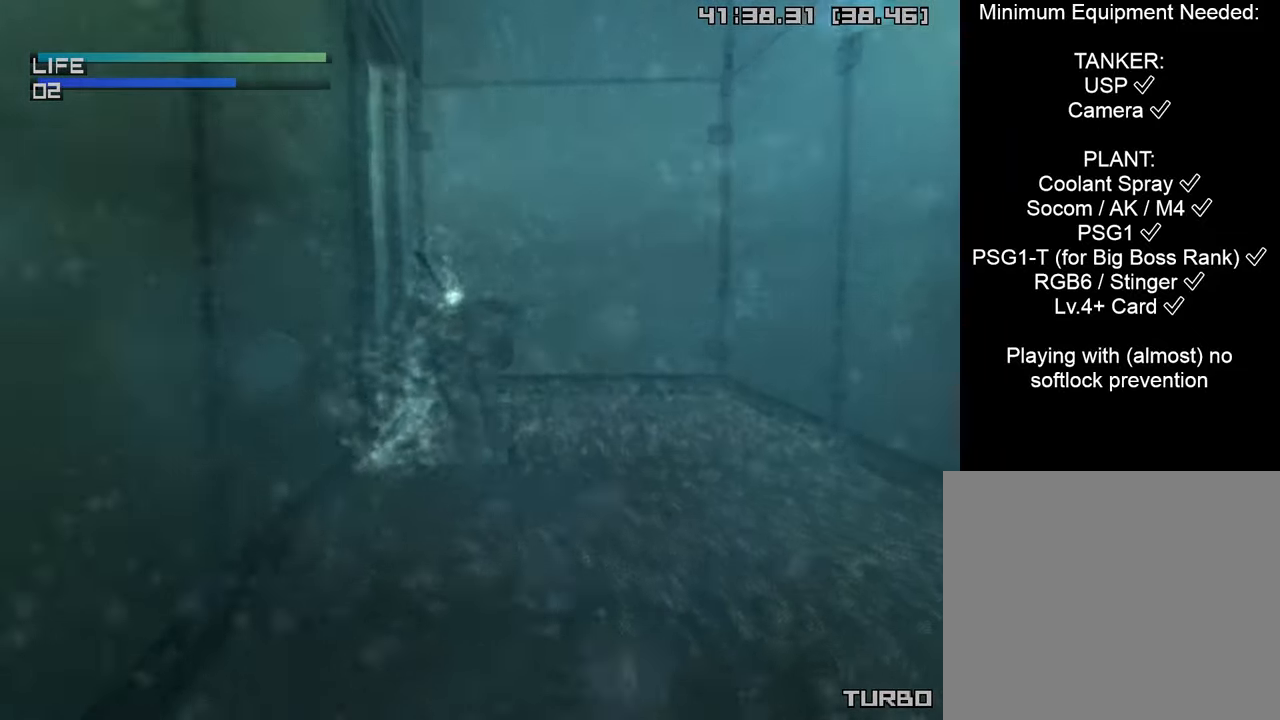
{"buttons": ["CIRCLE"], "left_stick": "left", "right_stick": "center", "events": []}
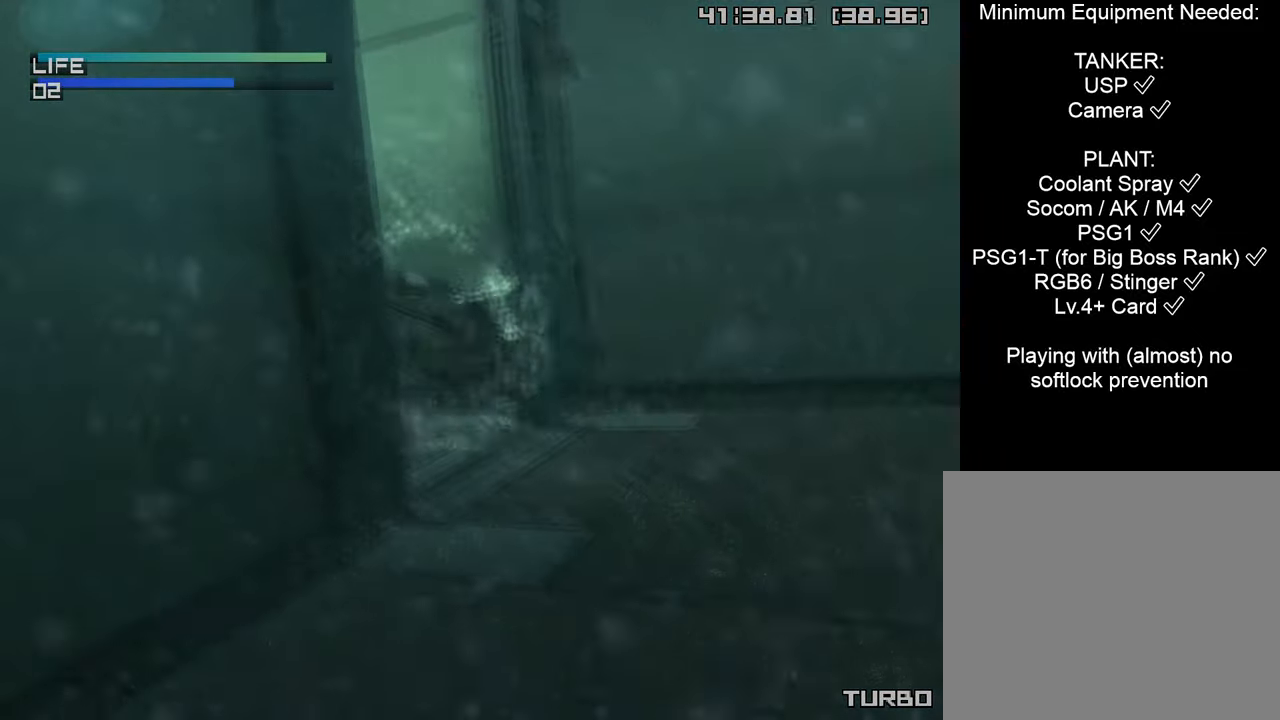
{"buttons": ["CIRCLE"], "left_stick": "up-left", "right_stick": "center", "events": [[233, "left_stick", "up-left"]]}
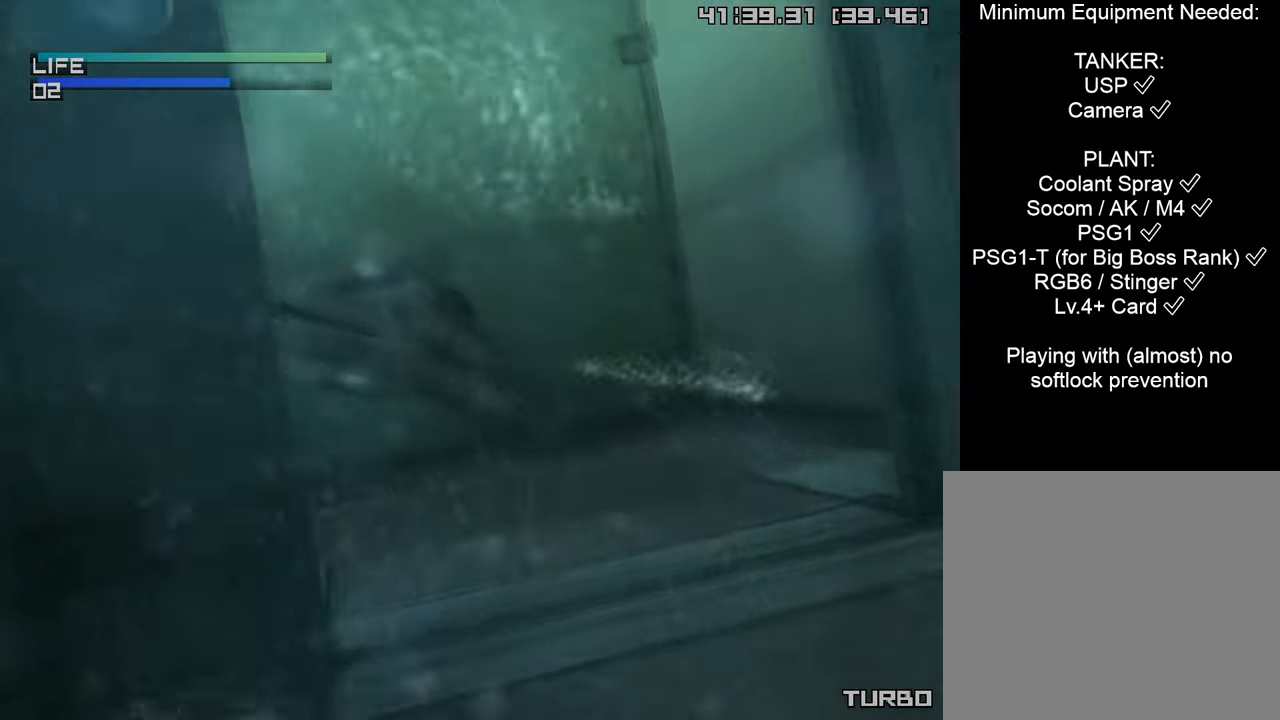
{"buttons": ["CIRCLE"], "left_stick": "up-left", "right_stick": "center", "events": []}
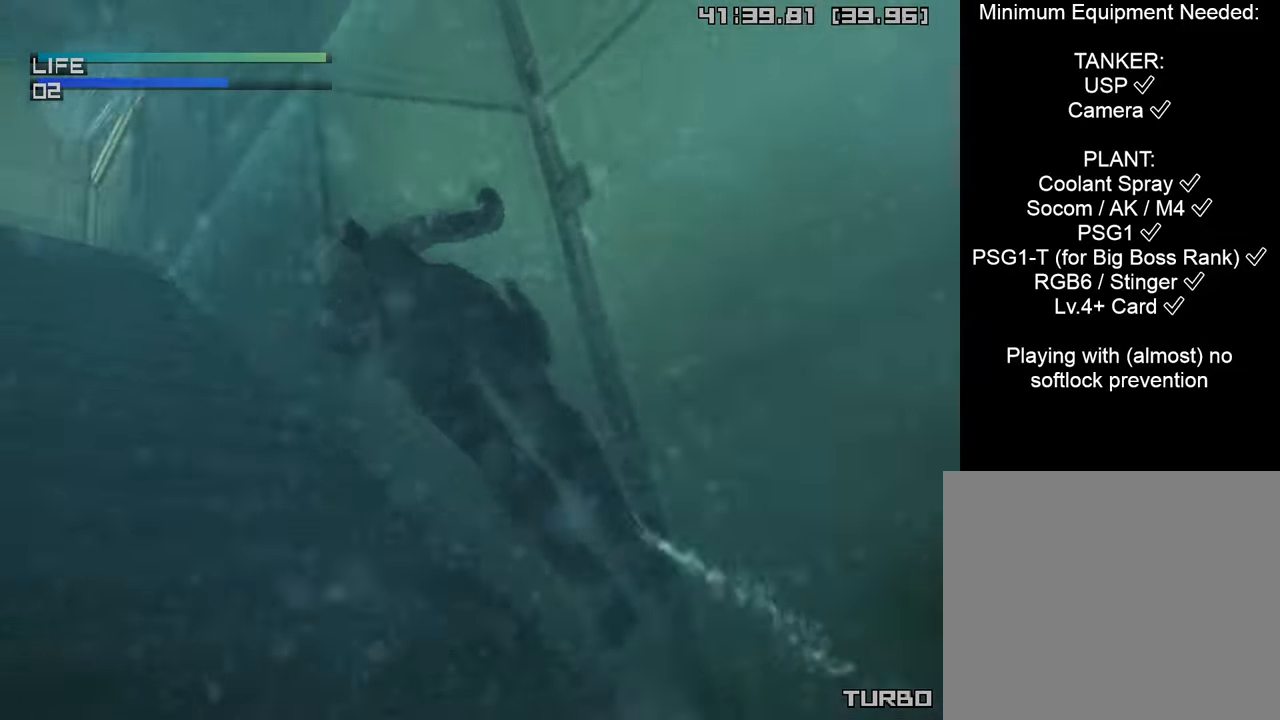
{"buttons": ["CIRCLE"], "left_stick": "up", "right_stick": "center", "events": [[33, "left_stick", "center"], [333, "left_stick", "up"]]}
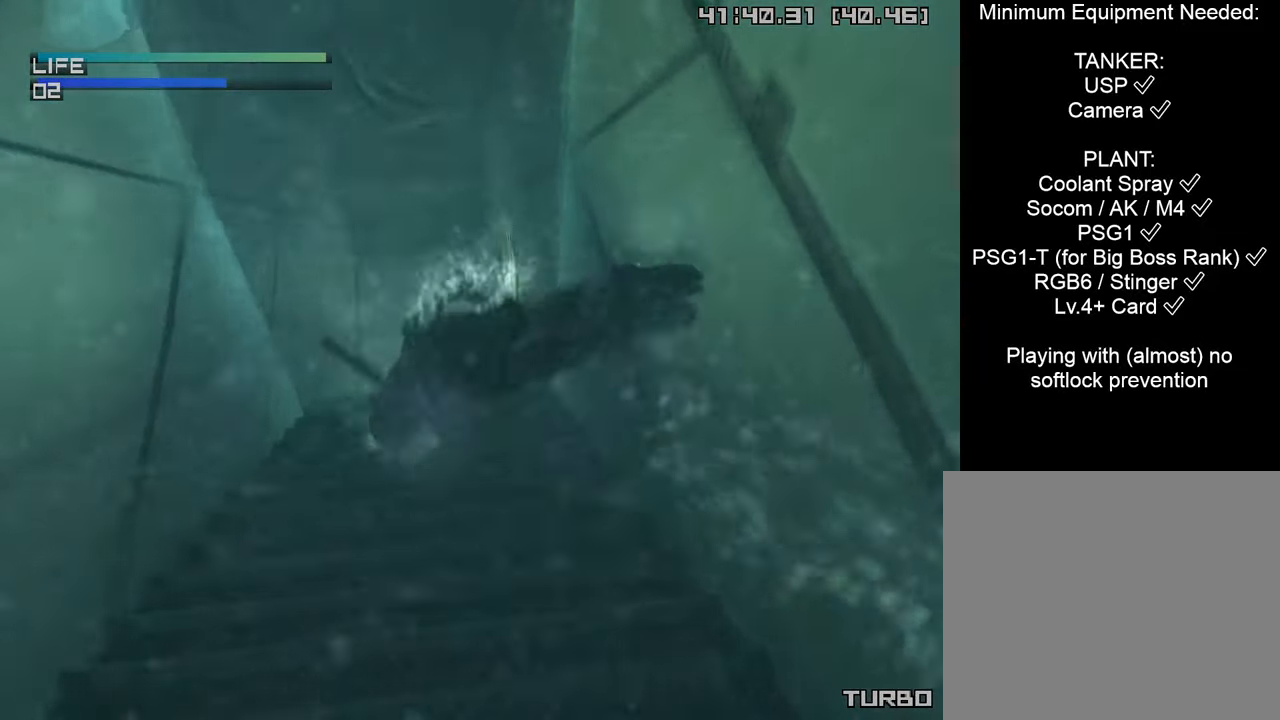
{"buttons": ["CIRCLE"], "left_stick": "up", "right_stick": "center", "events": []}
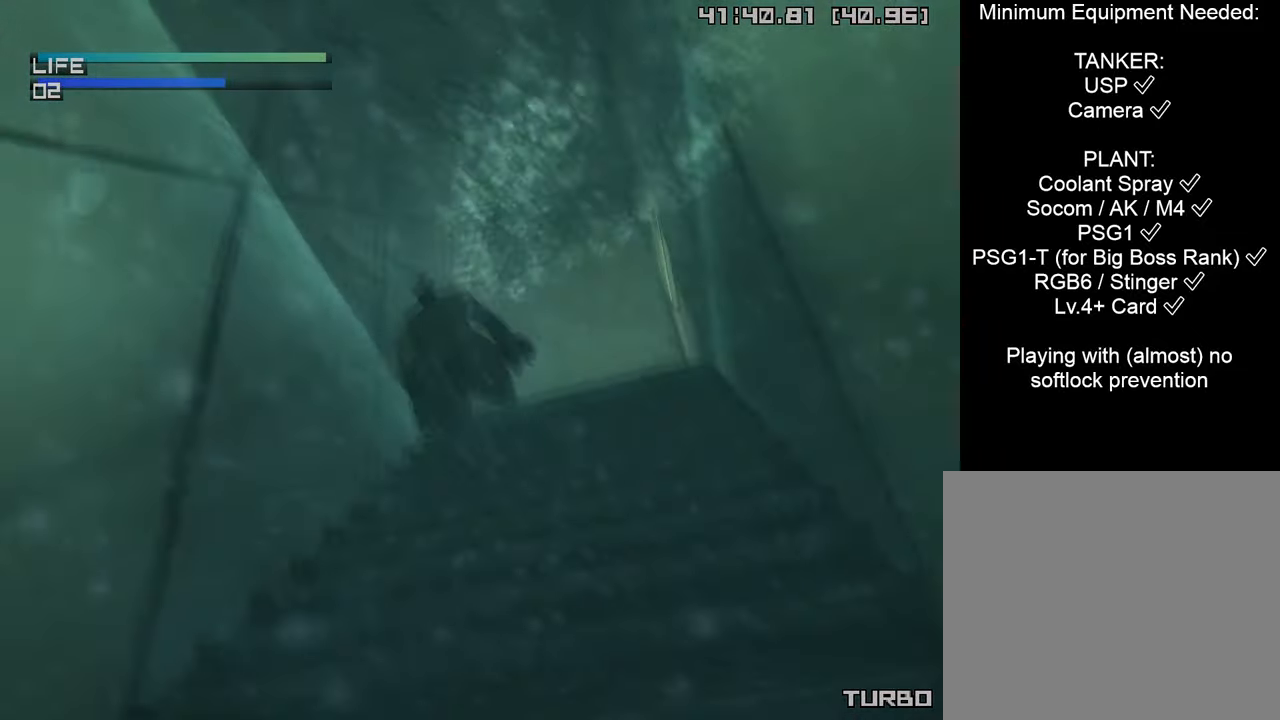
{"buttons": ["DPAD_DOWN"], "left_stick": "center", "right_stick": "center", "events": [[66, "left_stick", "center"], [200, "DPAD_DOWN", "down"], [300, "CIRCLE", "up"]]}
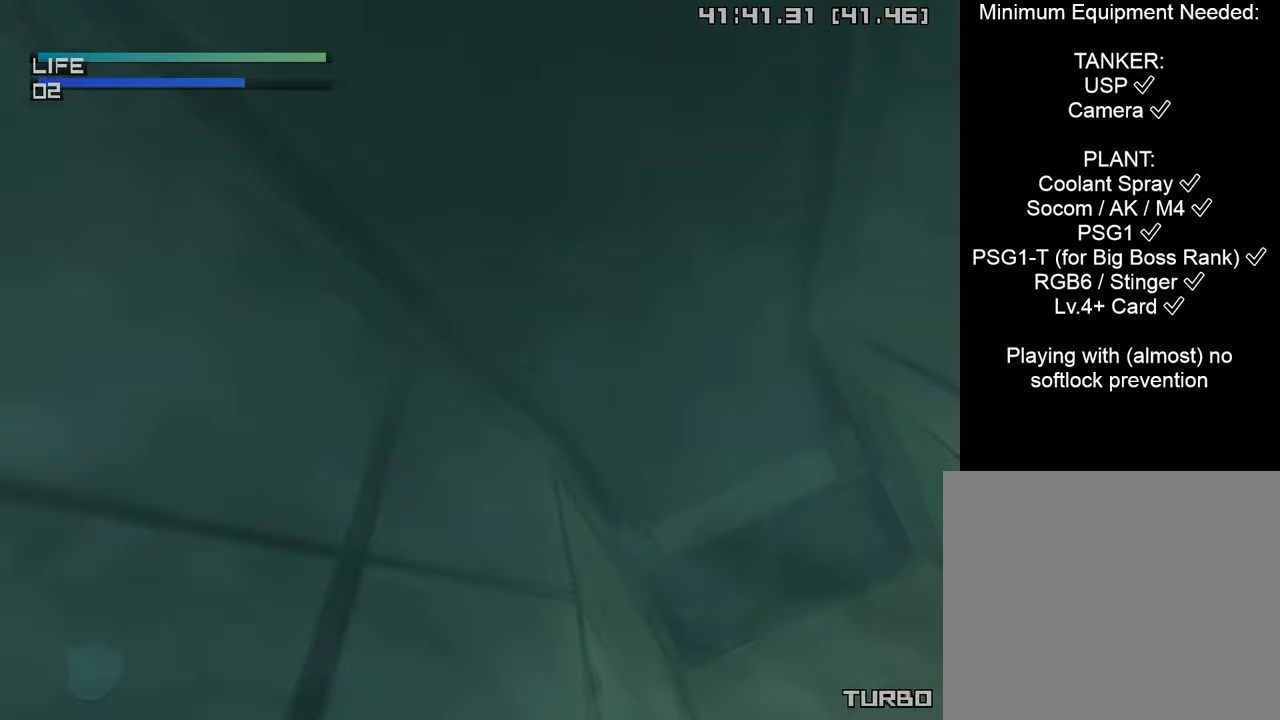
{"buttons": ["DPAD_DOWN"], "left_stick": "center", "right_stick": "center", "events": []}
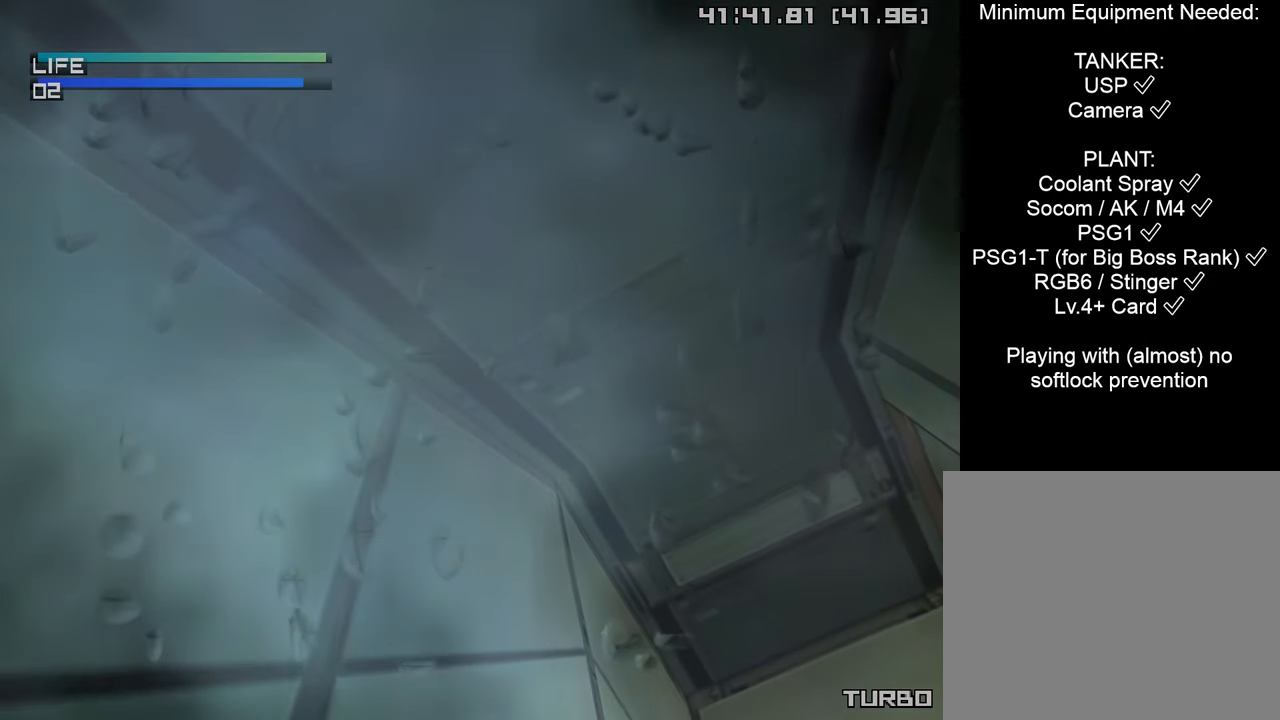
{"buttons": [], "left_stick": "center", "right_stick": "center", "events": [[467, "DPAD_DOWN", "up"]]}
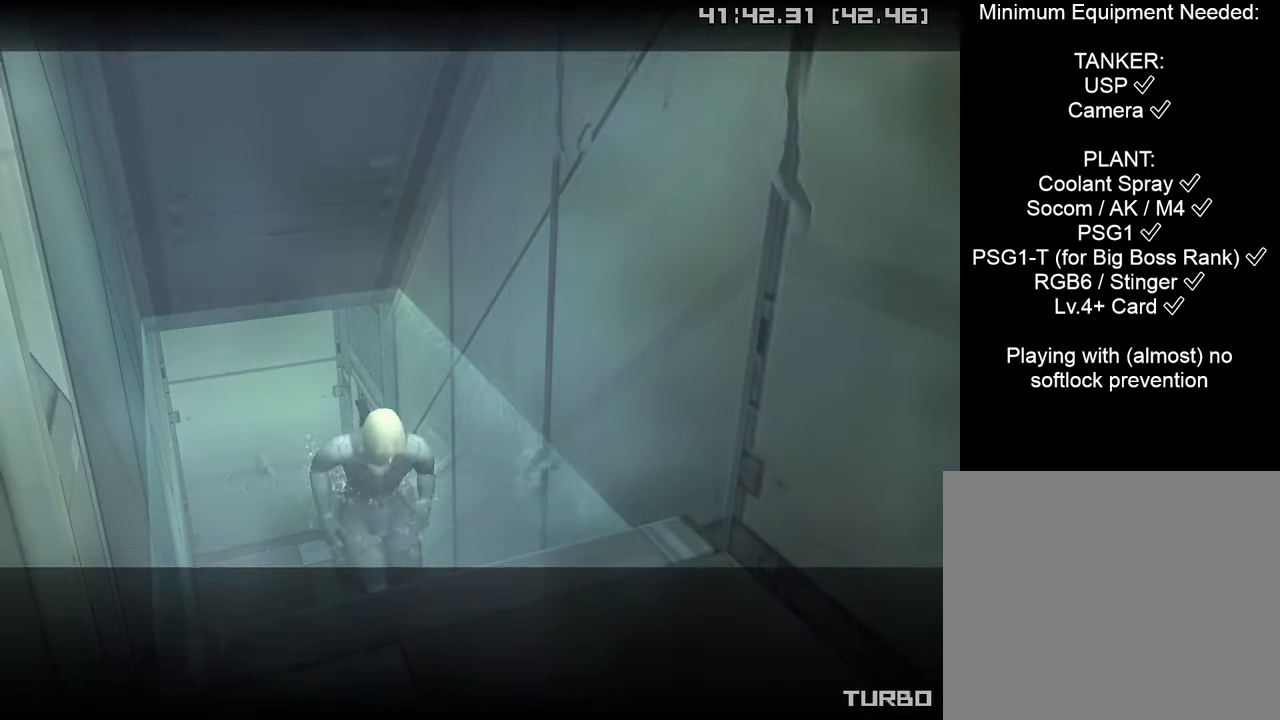
{"buttons": [], "left_stick": "left", "right_stick": "center", "events": [[217, "left_stick", "down-left"], [283, "left_stick", "left"]]}
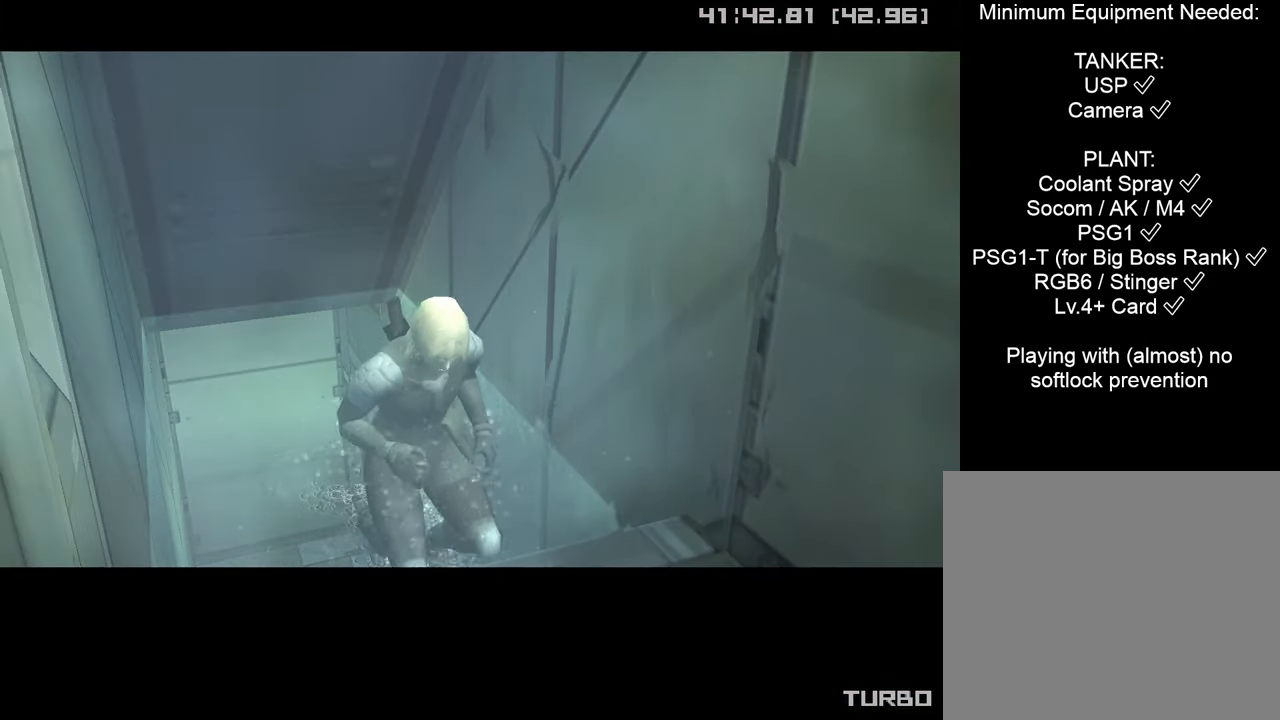
{"buttons": [], "left_stick": "left", "right_stick": "center", "events": []}
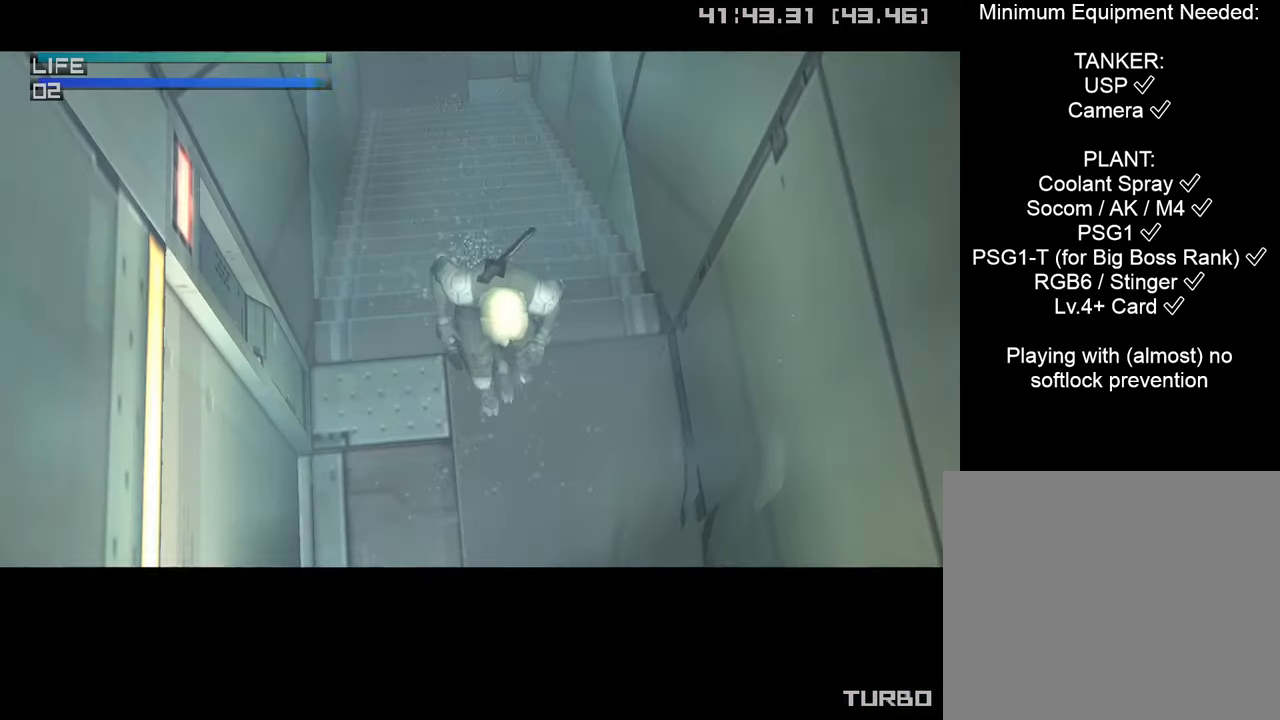
{"buttons": [], "left_stick": "left", "right_stick": "center", "events": []}